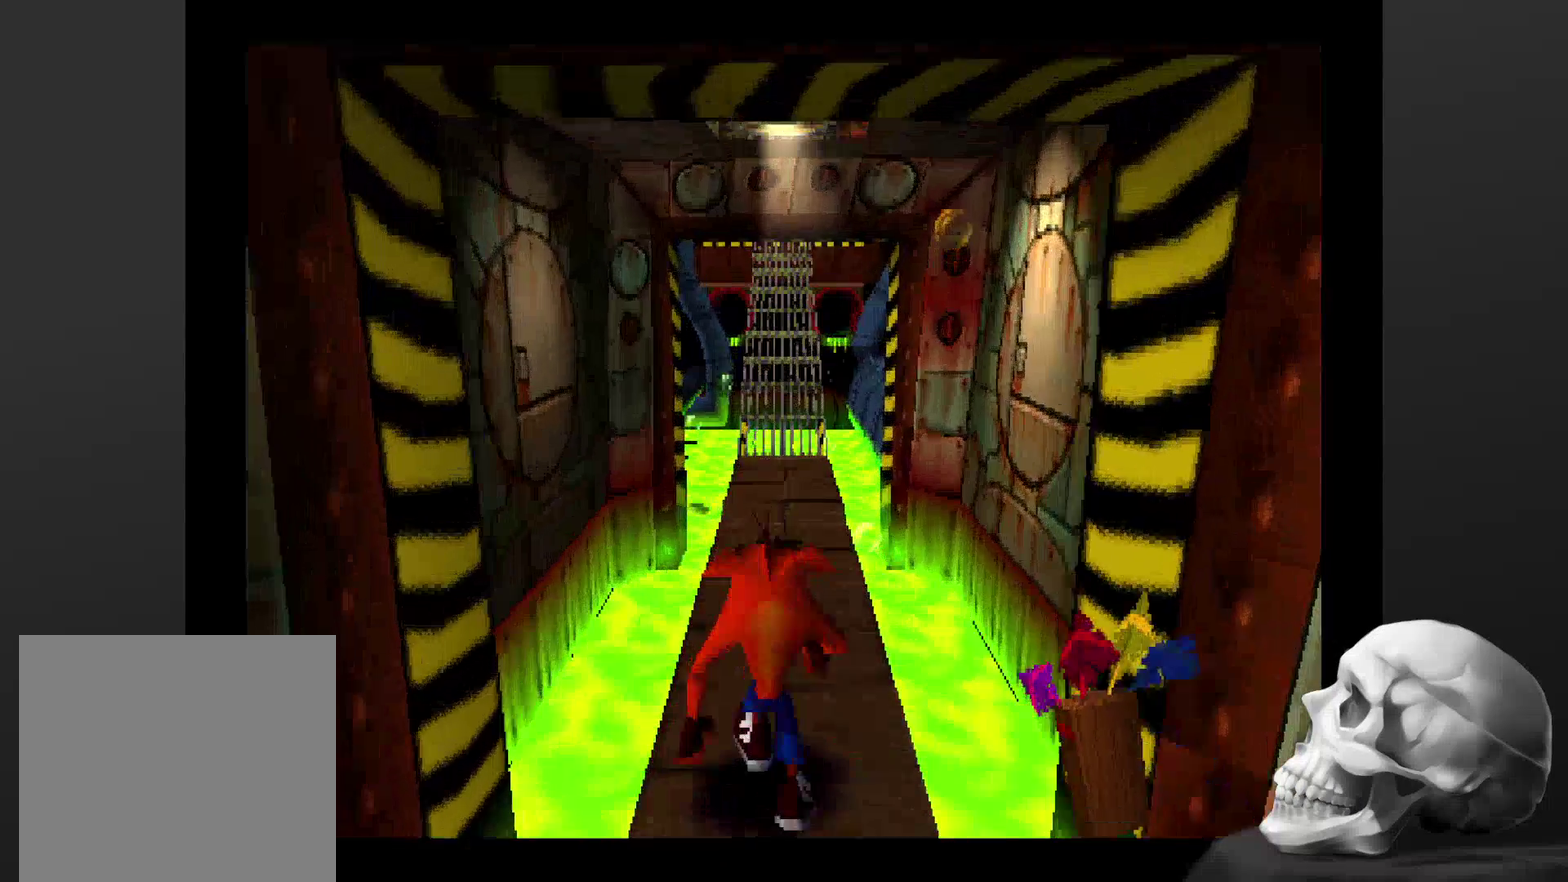
Gameplay with a controller (PlayStation layout); each line is a JSON object with the inputs held at the frame after it. "events" lists button and stick changes between this image and that frame as [ms after this image, input, new state], when the widget could be followed in between. Not read: DPAD_RIGHT DPAD_UP L3 R3.
{"buttons": [], "left_stick": "center", "right_stick": "center", "events": []}
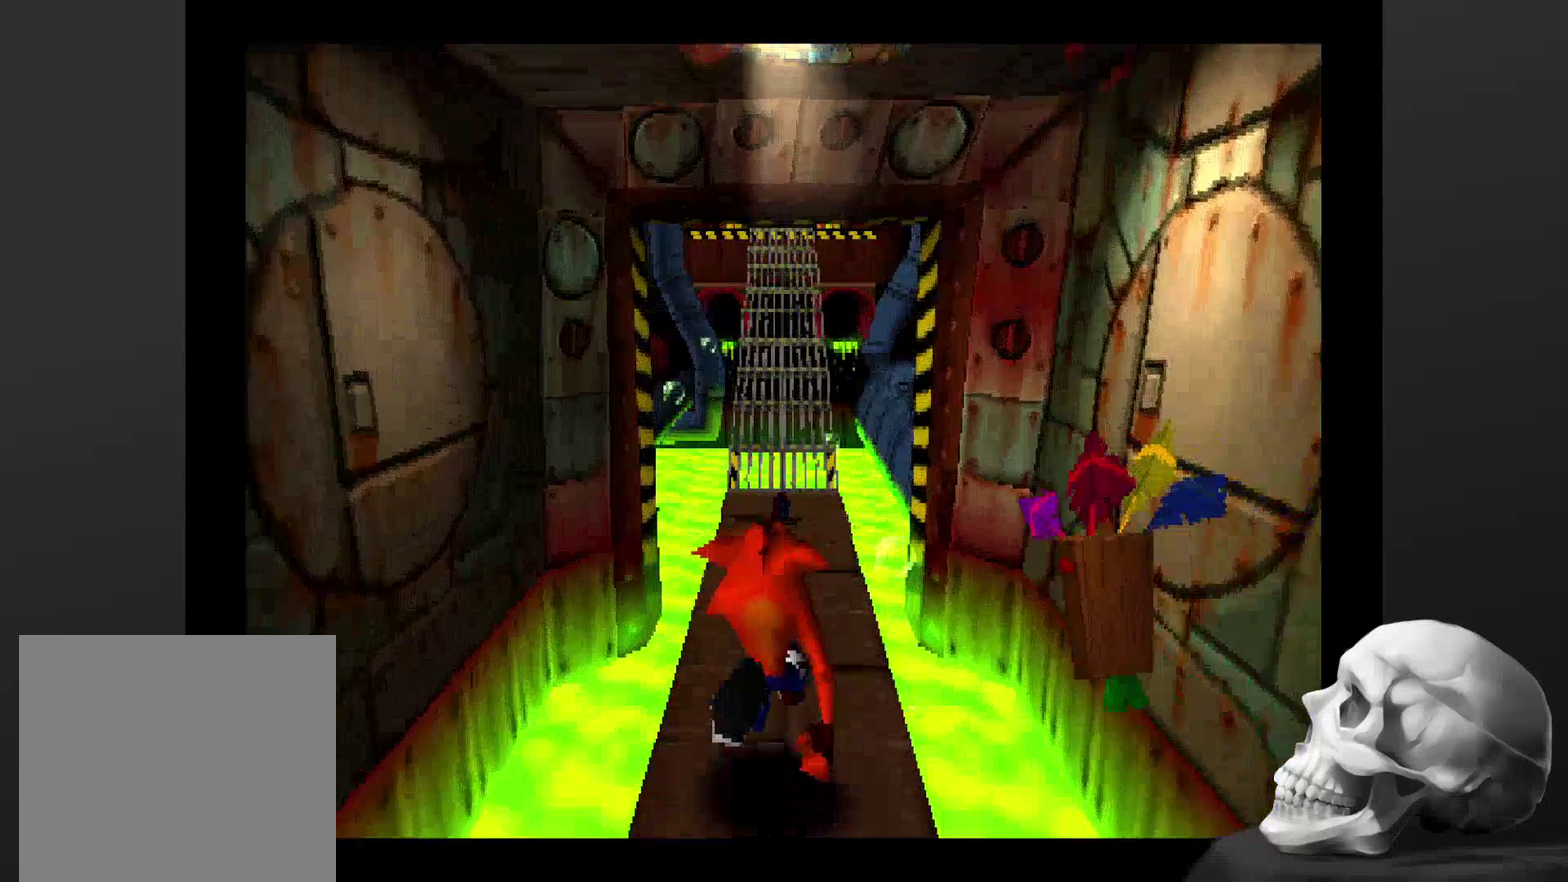
{"buttons": [], "left_stick": "center", "right_stick": "center", "events": []}
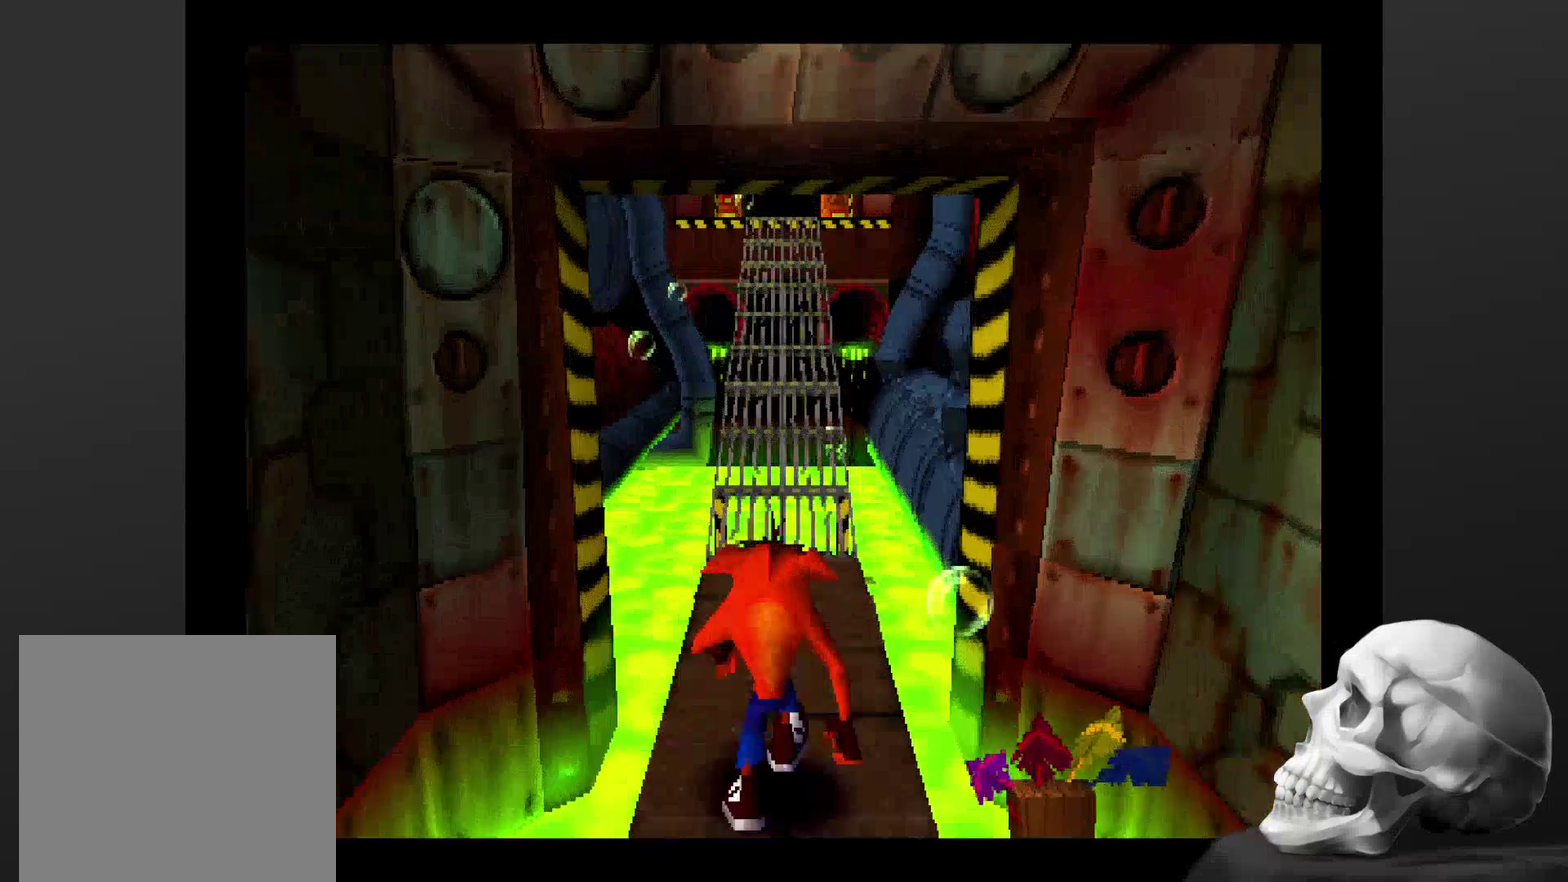
{"buttons": [], "left_stick": "center", "right_stick": "center", "events": []}
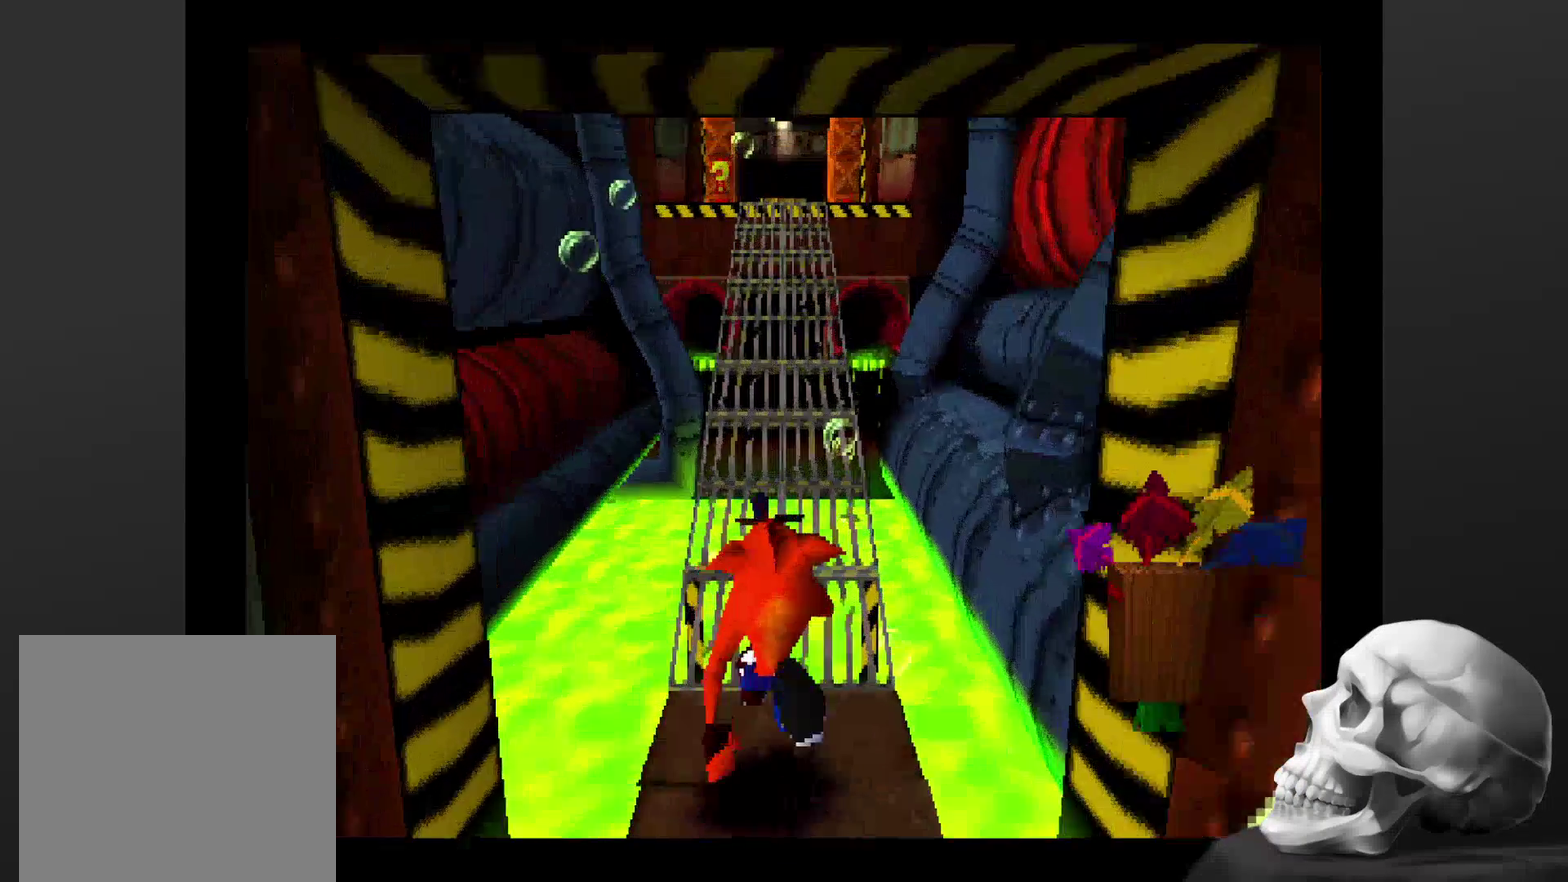
{"buttons": [], "left_stick": "center", "right_stick": "center", "events": []}
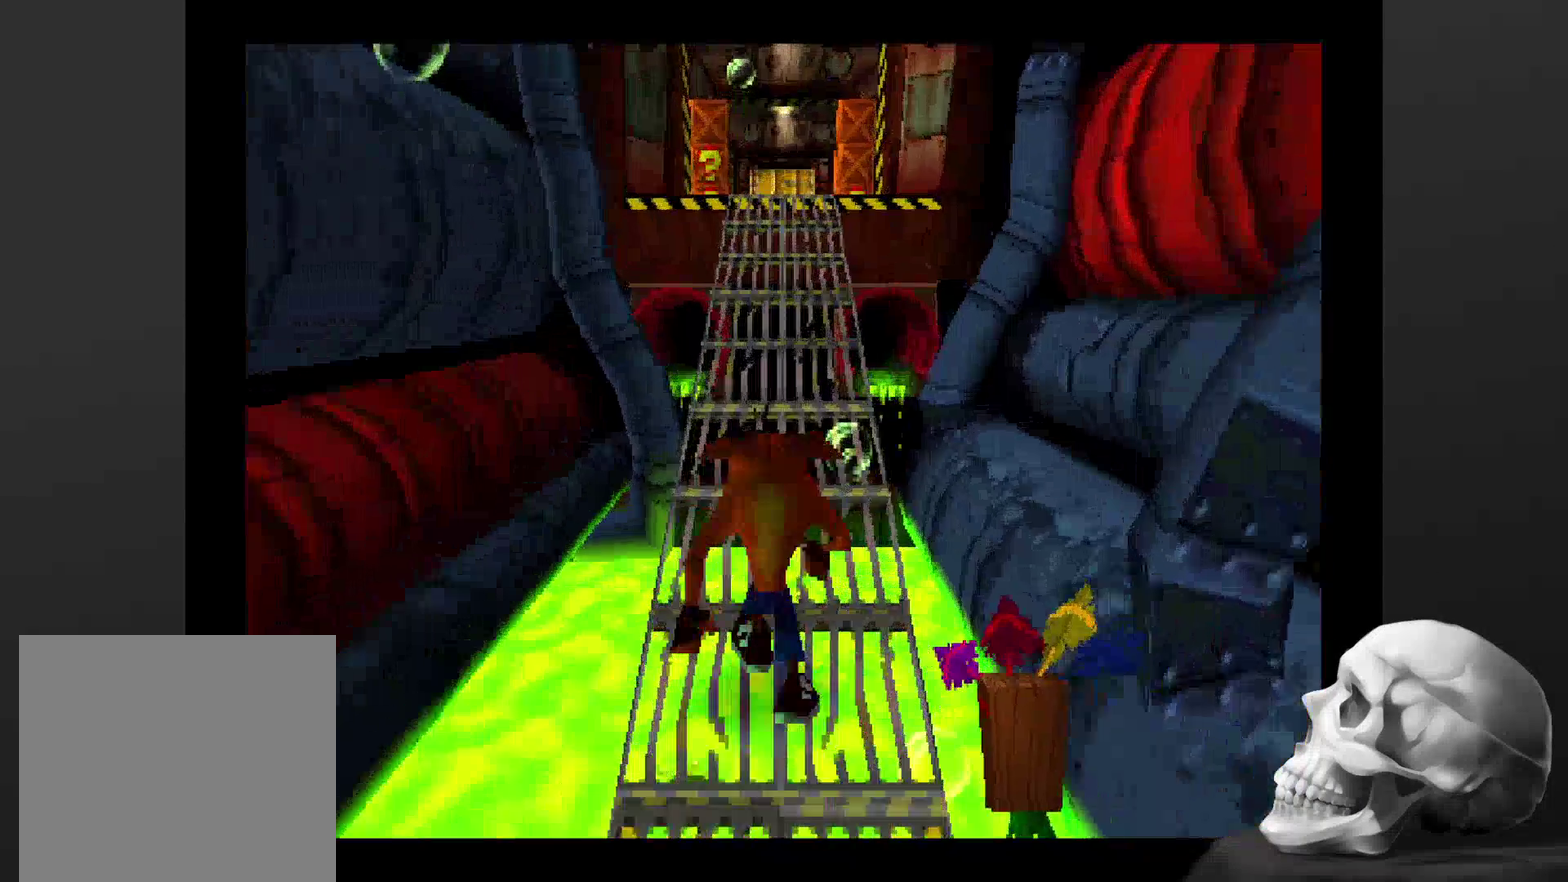
{"buttons": [], "left_stick": "center", "right_stick": "center", "events": []}
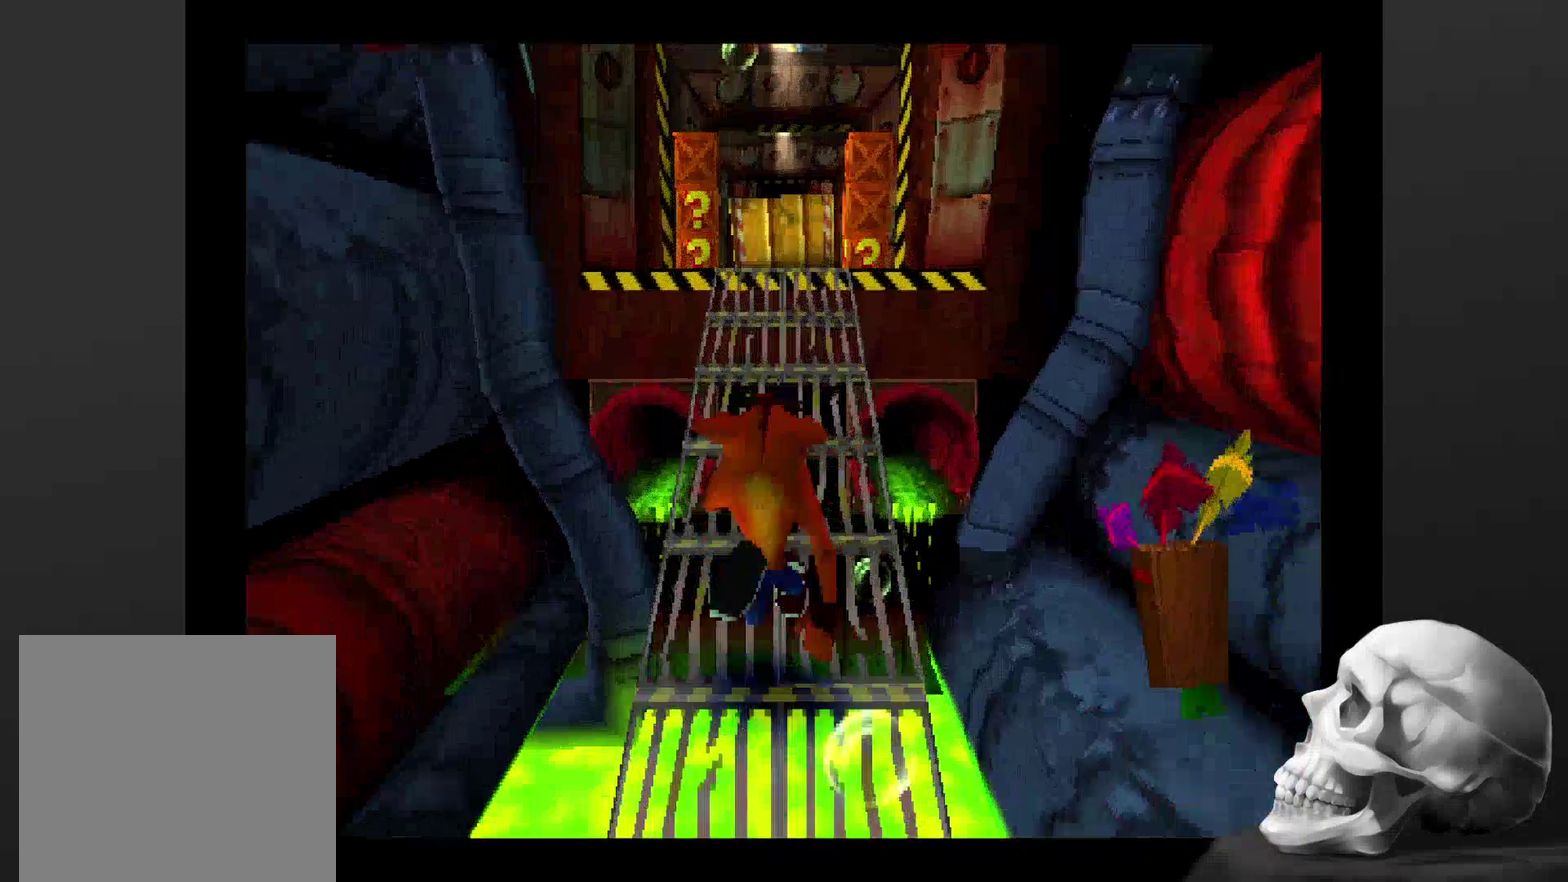
{"buttons": ["CROSS"], "left_stick": "center", "right_stick": "center", "events": [[234, "CROSS", "down"]]}
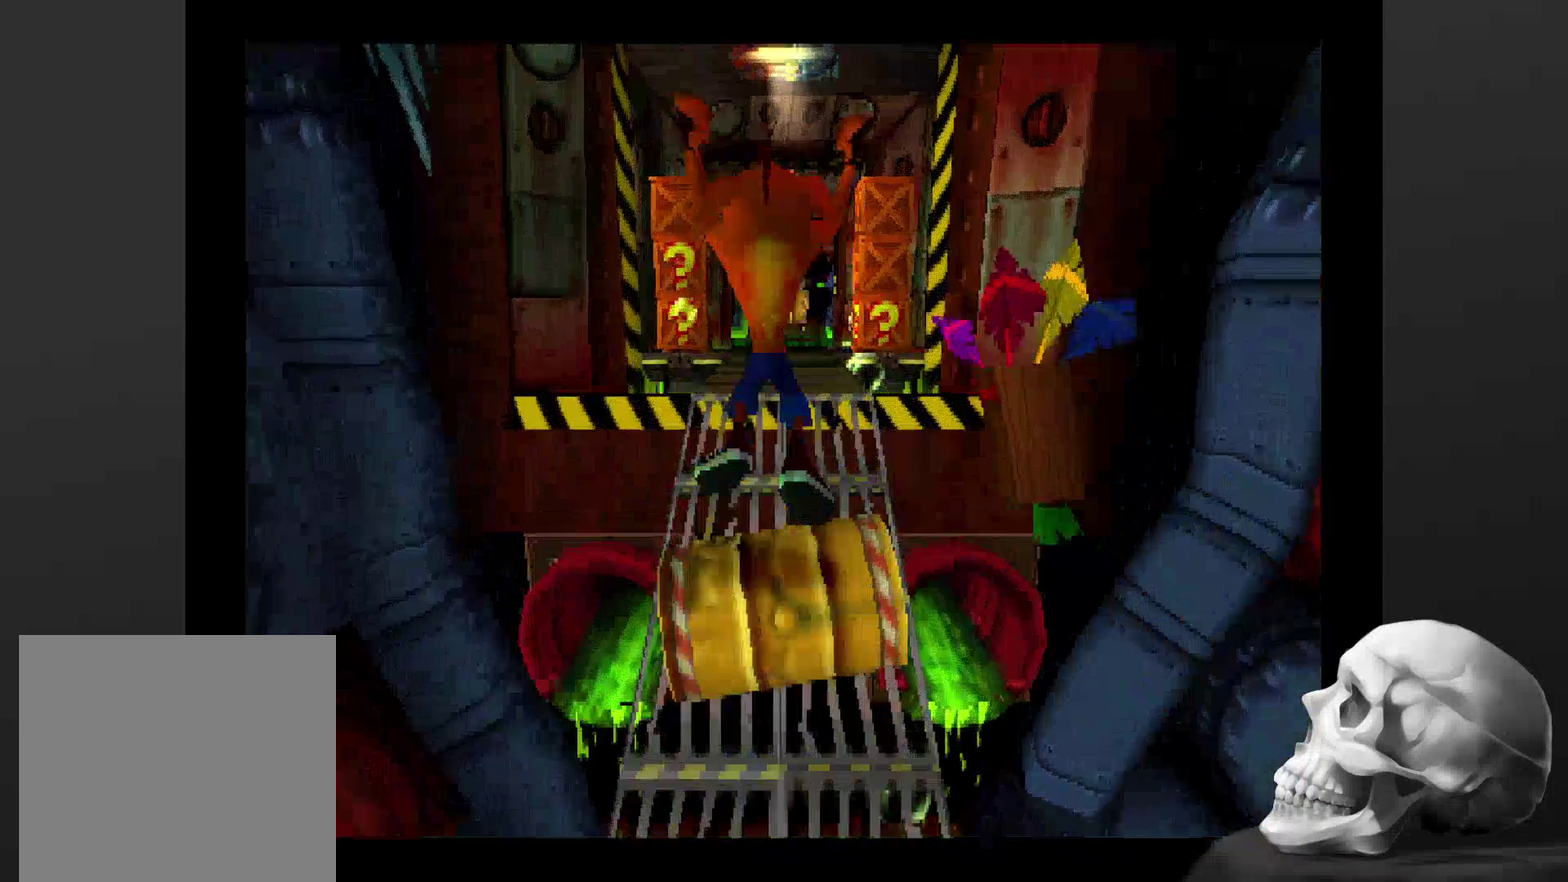
{"buttons": [], "left_stick": "center", "right_stick": "center", "events": [[234, "CROSS", "up"]]}
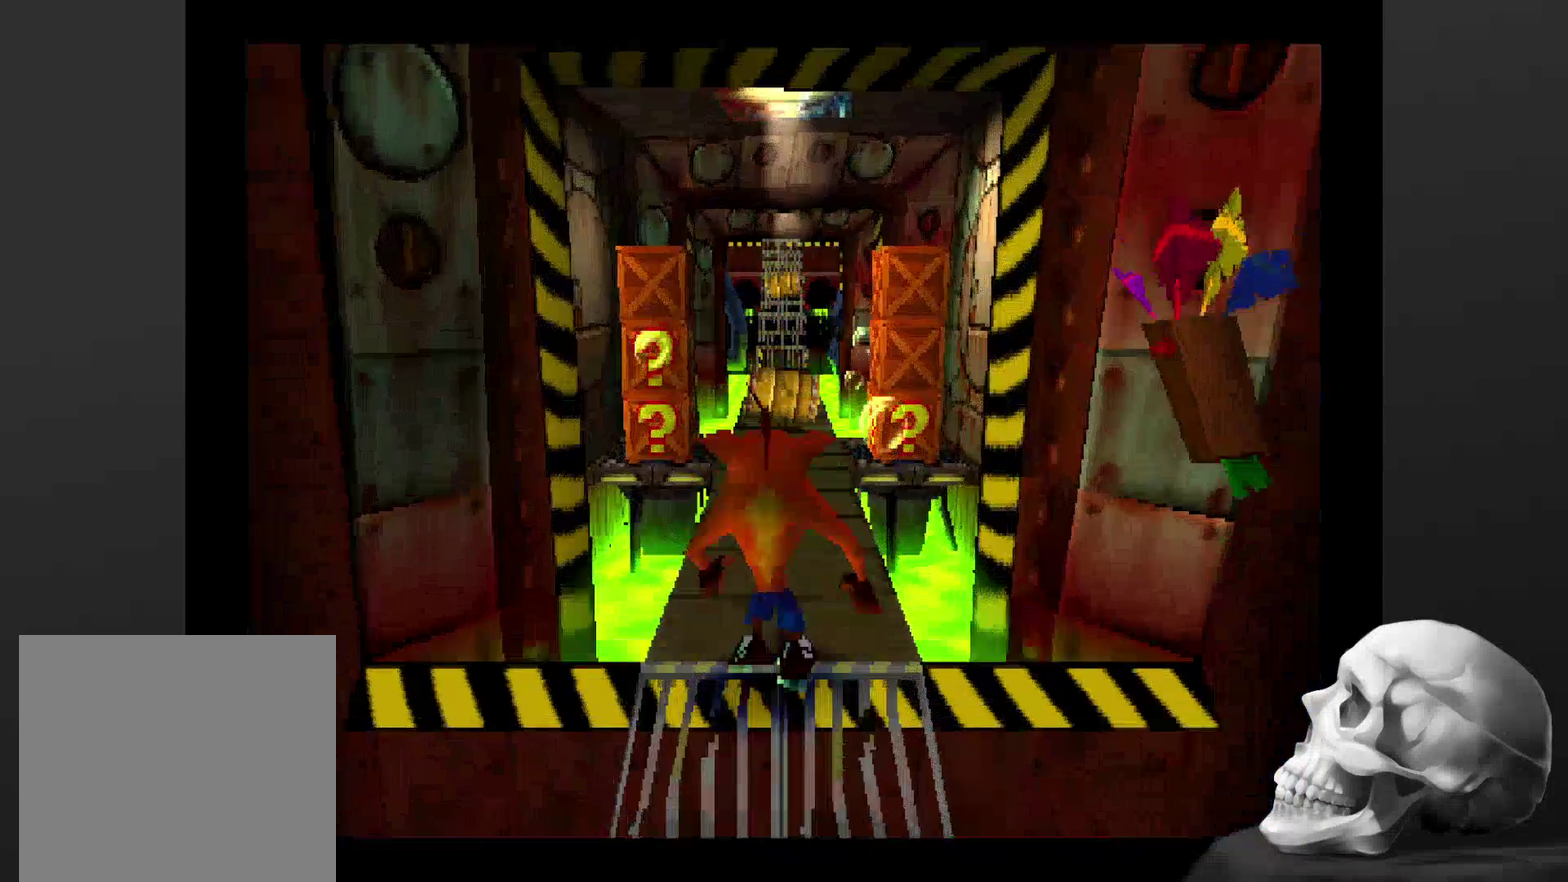
{"buttons": [], "left_stick": "center", "right_stick": "center", "events": []}
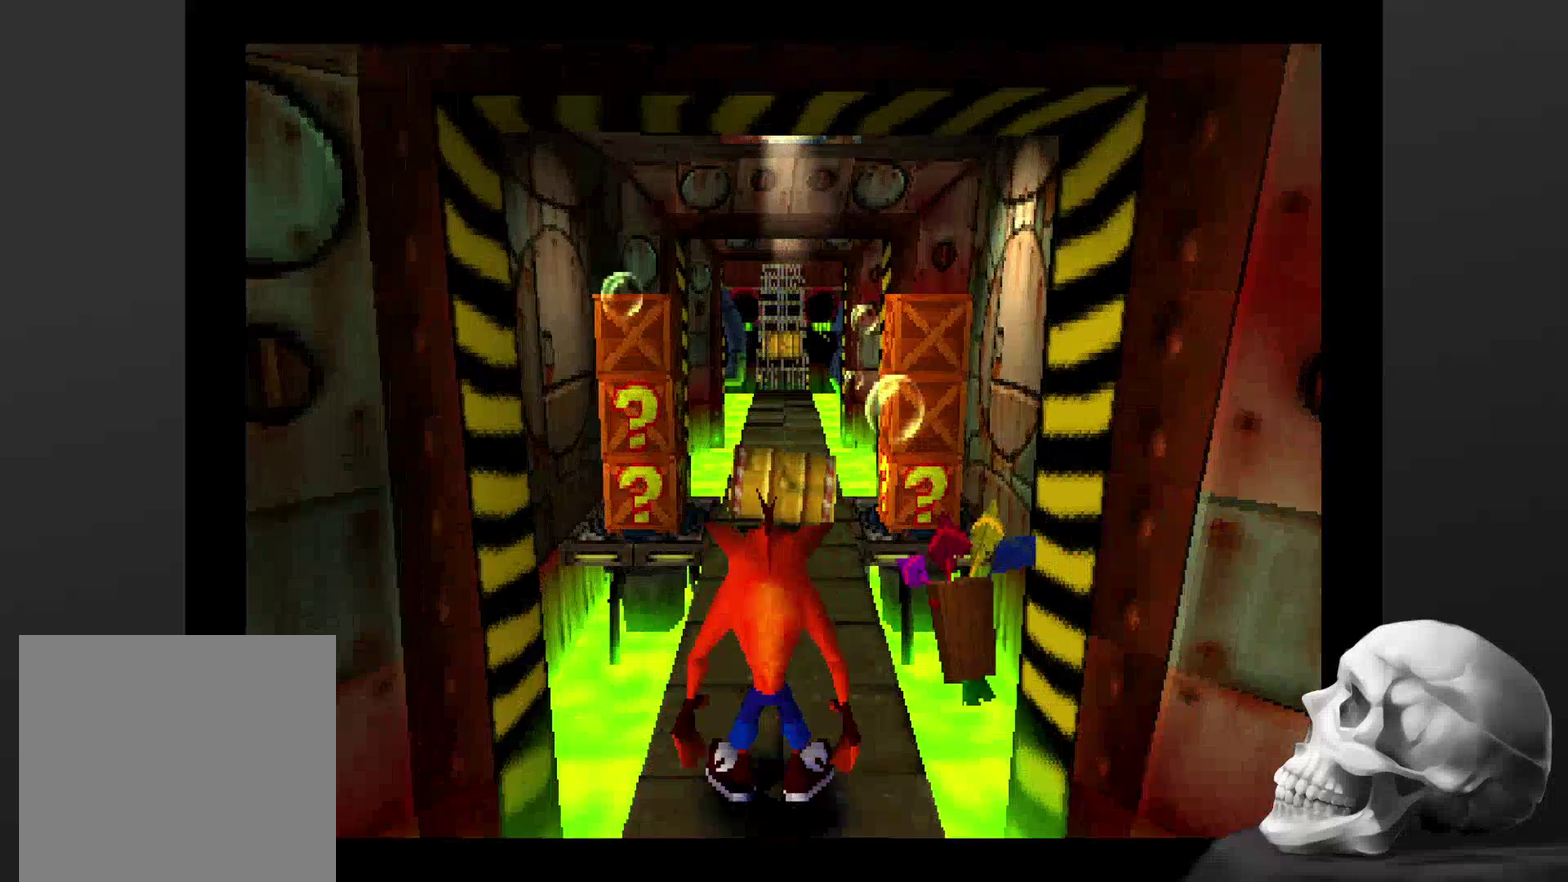
{"buttons": ["CROSS"], "left_stick": "center", "right_stick": "center", "events": [[267, "CROSS", "down"]]}
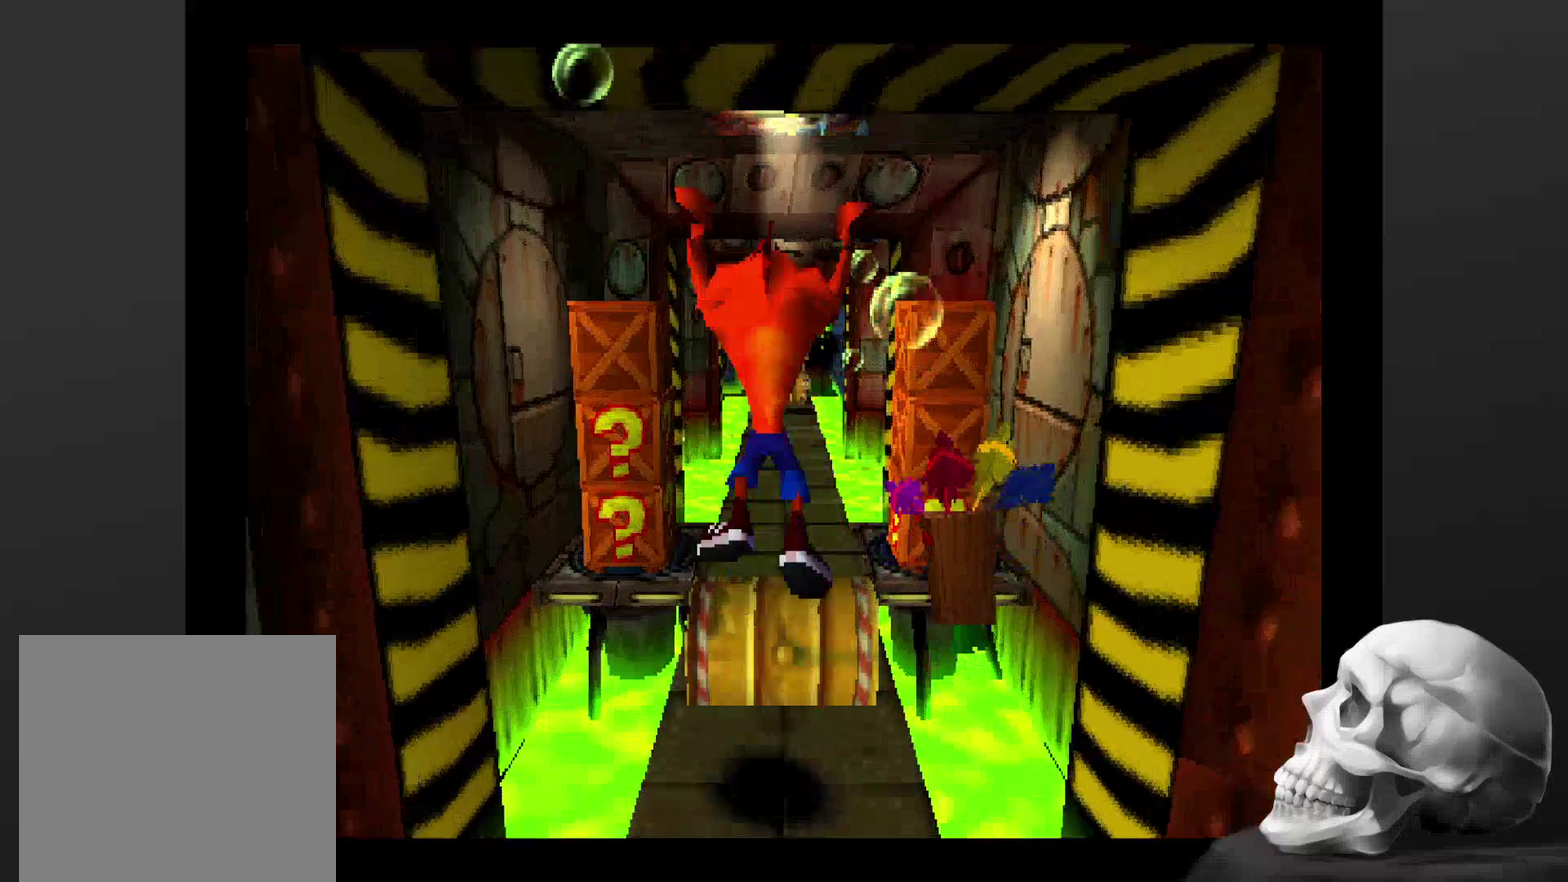
{"buttons": [], "left_stick": "center", "right_stick": "center", "events": [[67, "CROSS", "up"]]}
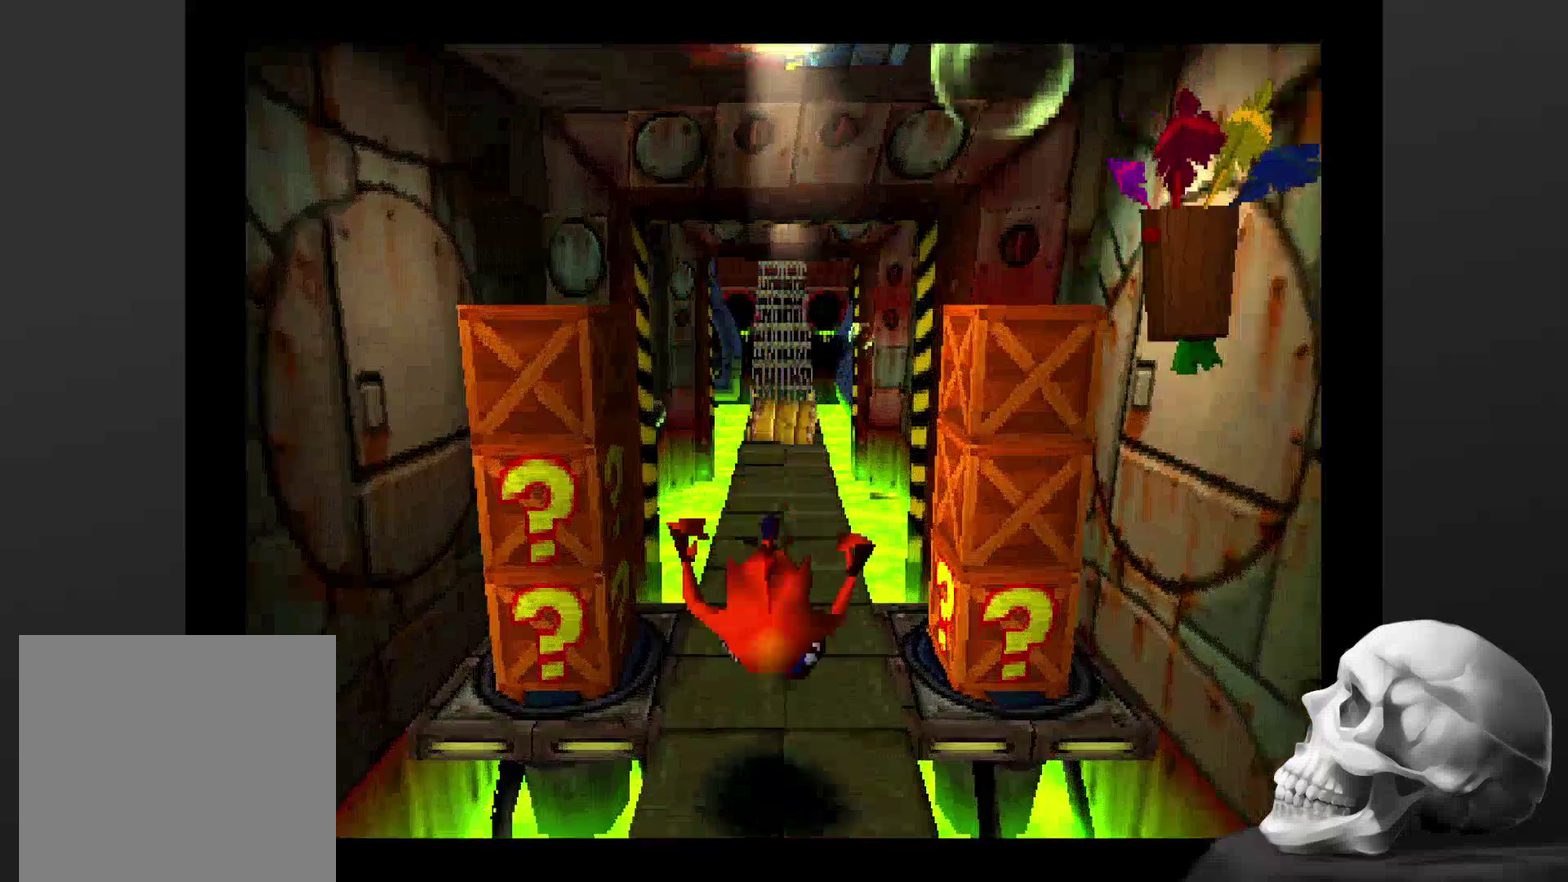
{"buttons": [], "left_stick": "center", "right_stick": "center", "events": []}
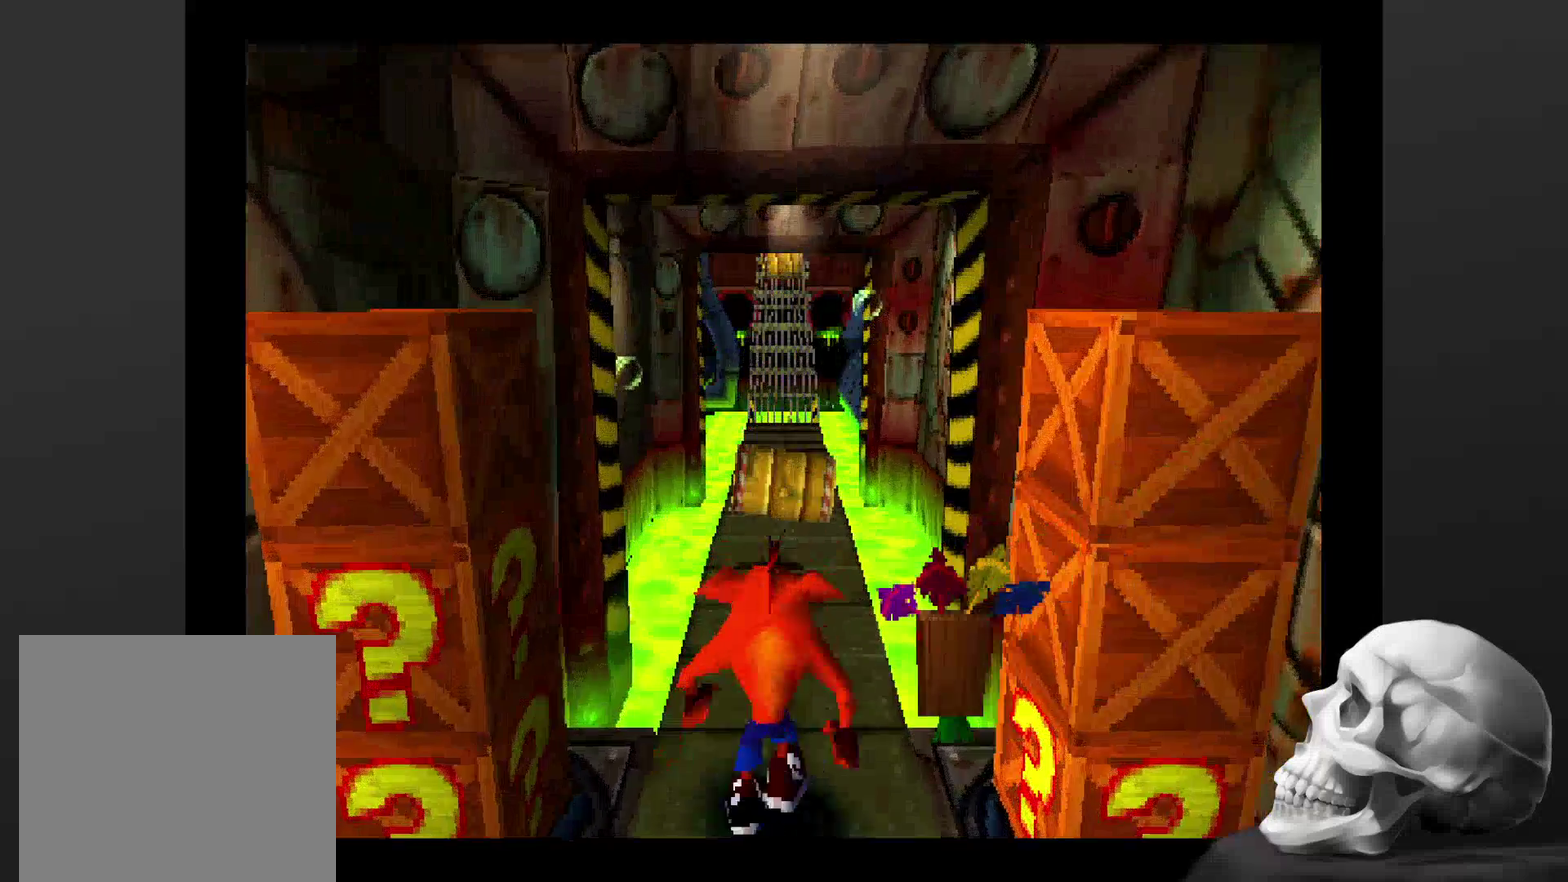
{"buttons": [], "left_stick": "center", "right_stick": "center", "events": [[167, "DPAD_DOWN", "down"], [300, "DPAD_DOWN", "up"]]}
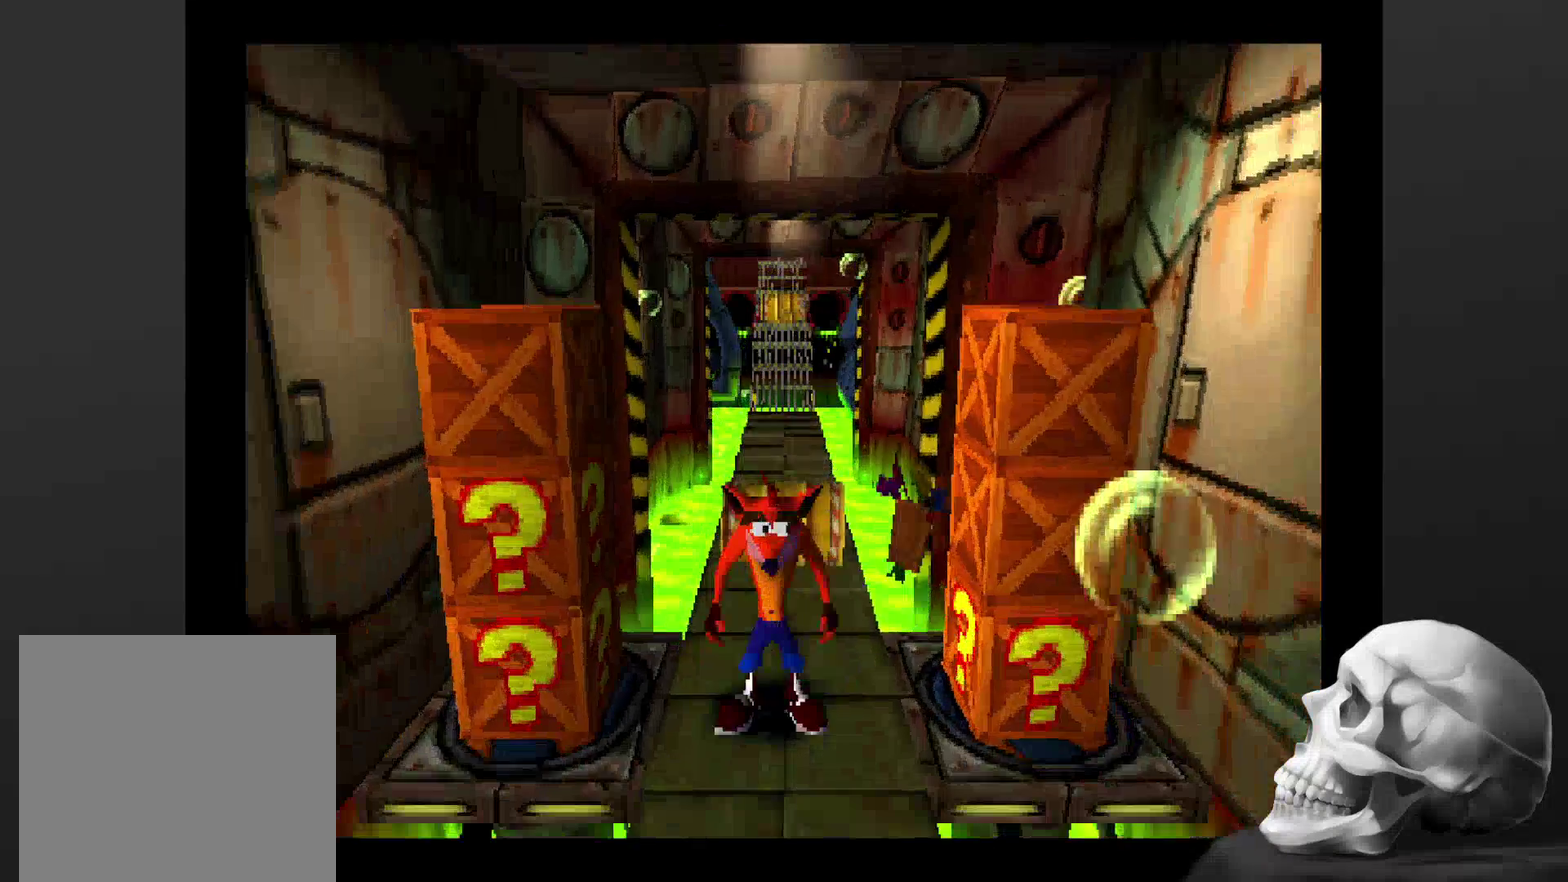
{"buttons": ["CROSS"], "left_stick": "center", "right_stick": "center", "events": [[100, "CROSS", "down"]]}
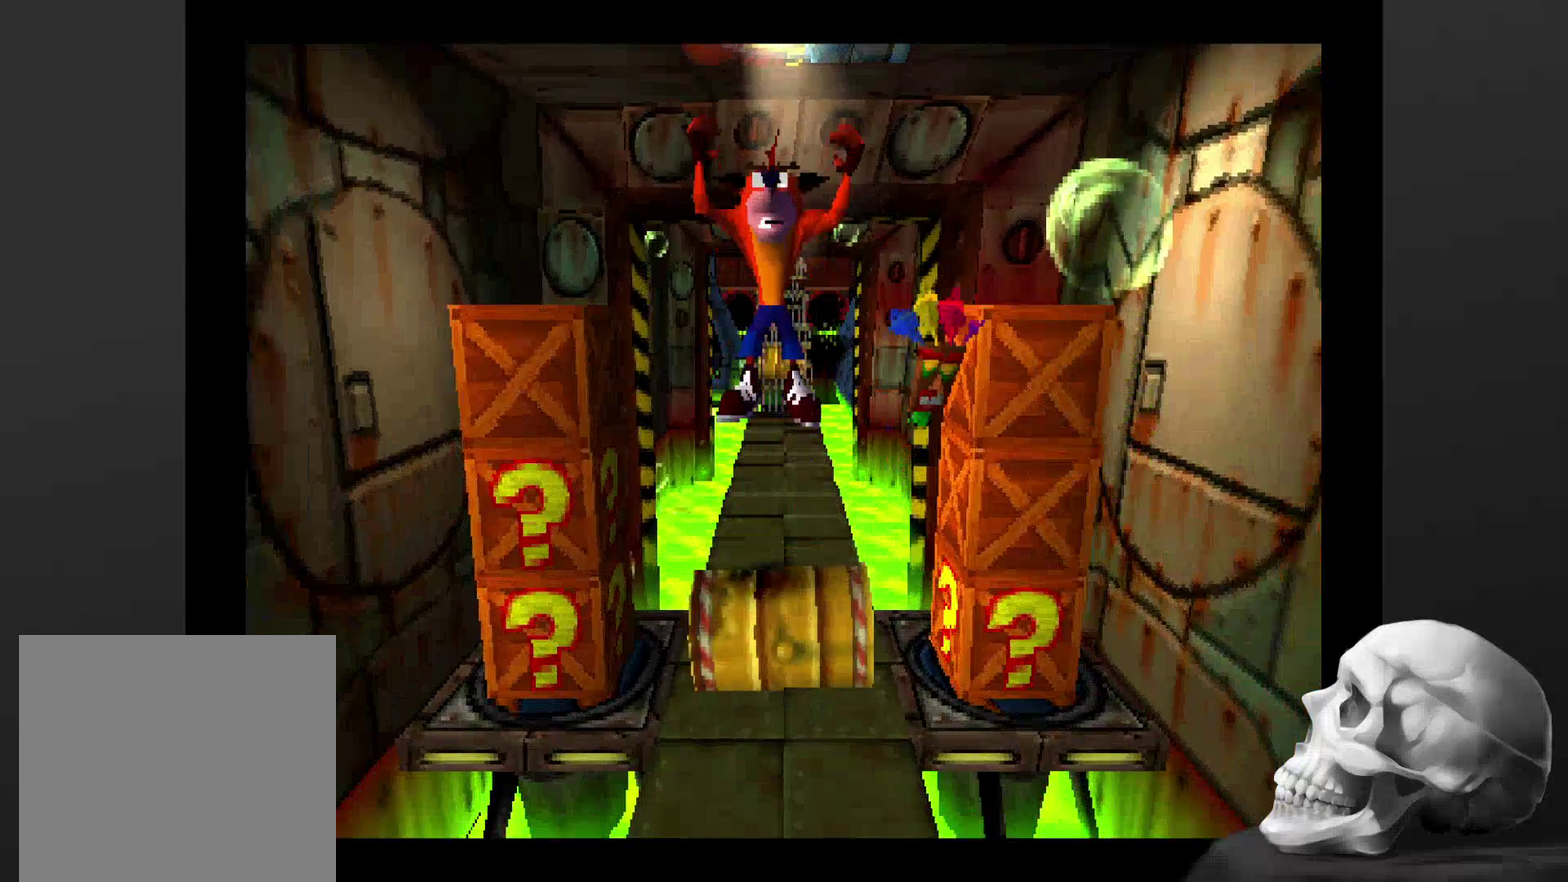
{"buttons": [], "left_stick": "center", "right_stick": "center", "events": [[167, "CROSS", "up"]]}
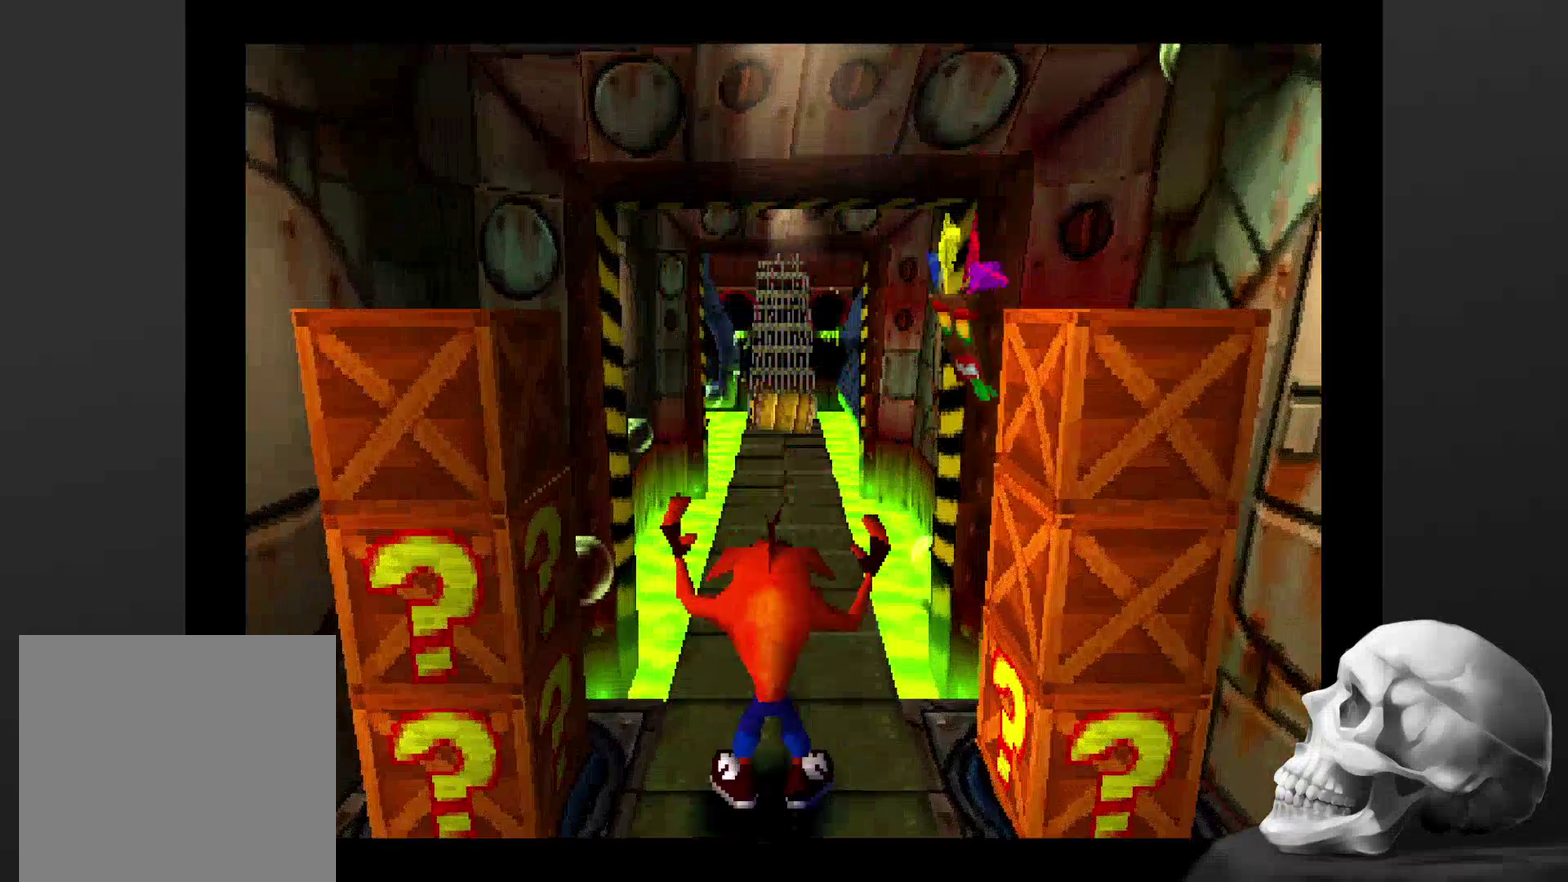
{"buttons": ["SQUARE"], "left_stick": "center", "right_stick": "center", "events": [[67, "DPAD_DOWN", "down"], [167, "DPAD_DOWN", "up"], [267, "DPAD_LEFT", "down"], [400, "DPAD_LEFT", "up"], [500, "SQUARE", "down"]]}
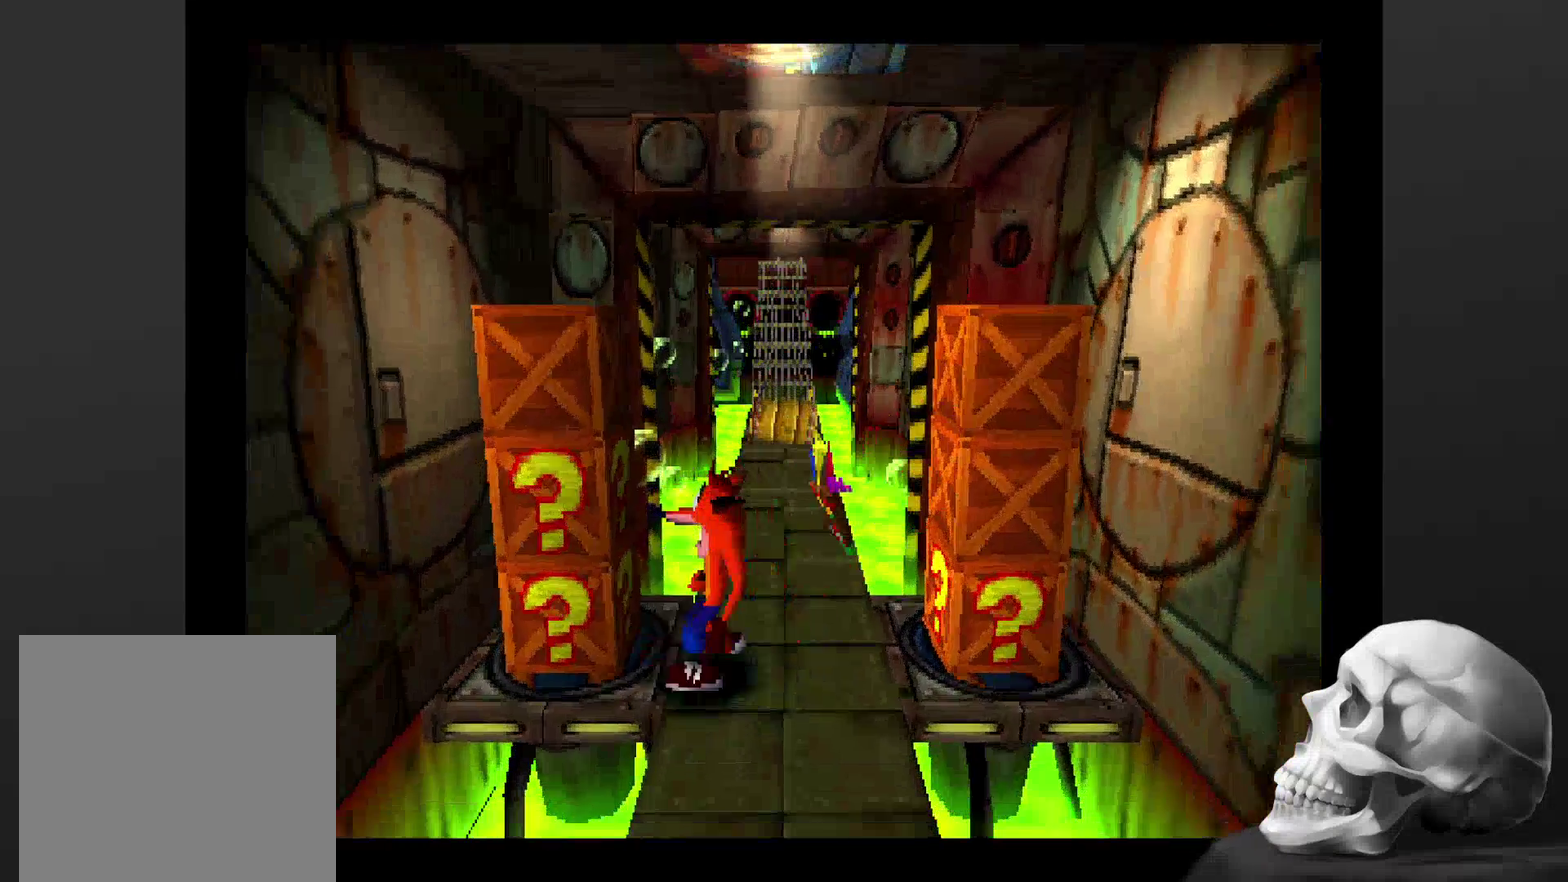
{"buttons": [], "left_stick": "center", "right_stick": "center", "events": [[167, "SQUARE", "up"]]}